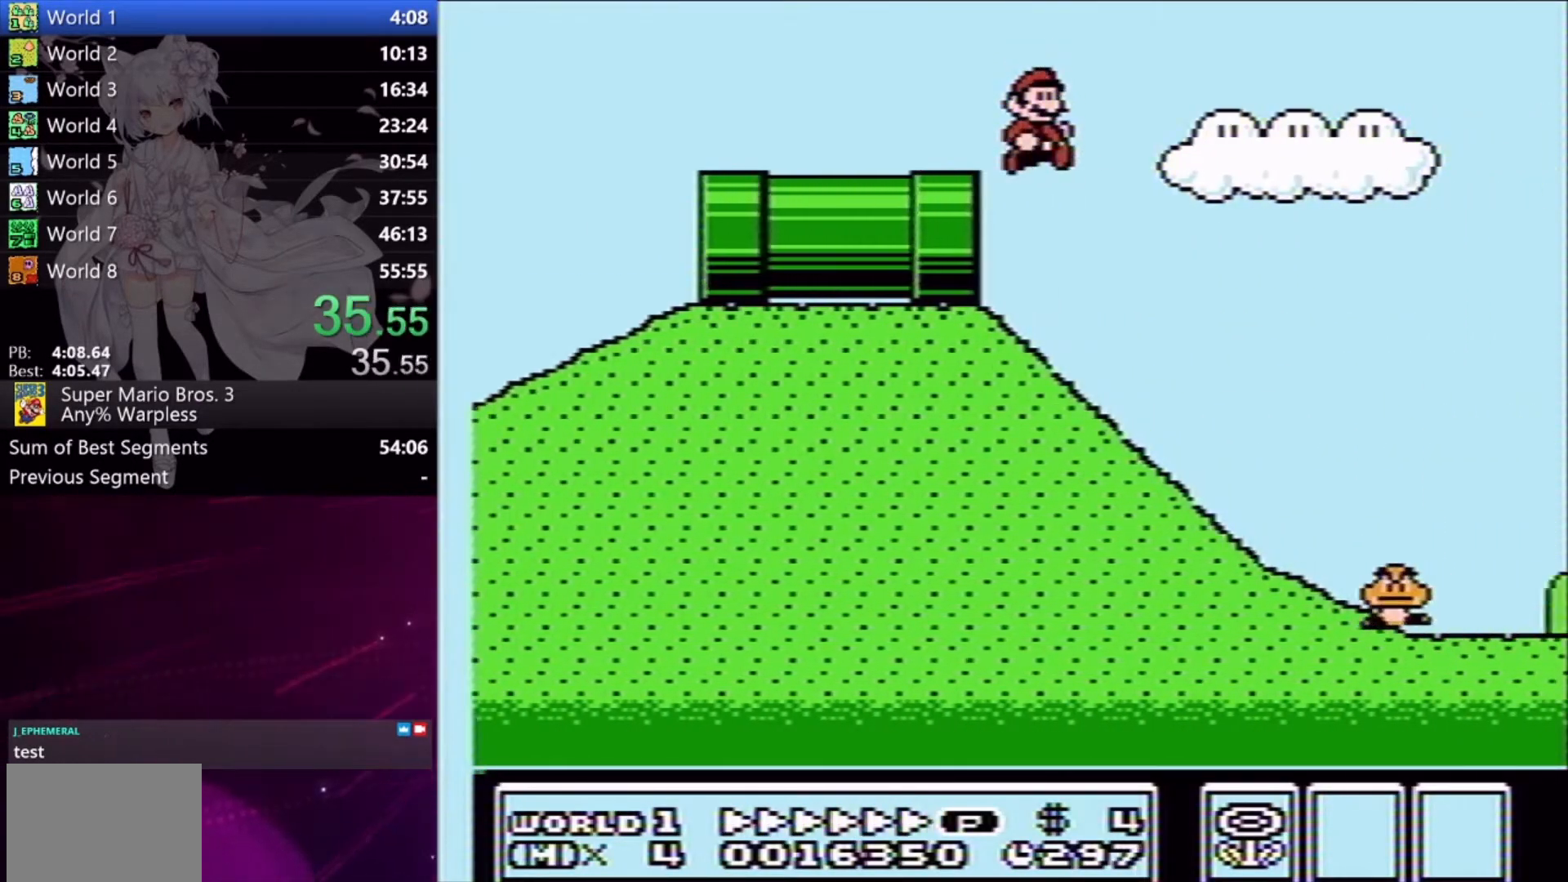
Gameplay with a controller (Xbox layout); each line is a JSON object with the inputs held at the frame after it. "button_events" lists button changes between this image and that frame as [ms after this image, input, new state], when the widget could be followed in between (sticks are given only as held states). Not read: L3 R3 left_stick.
{"buttons": ["A", "X", "R2", "DPAD_RIGHT"], "right_stick": "center", "button_events": [[33, "A", "down"]]}
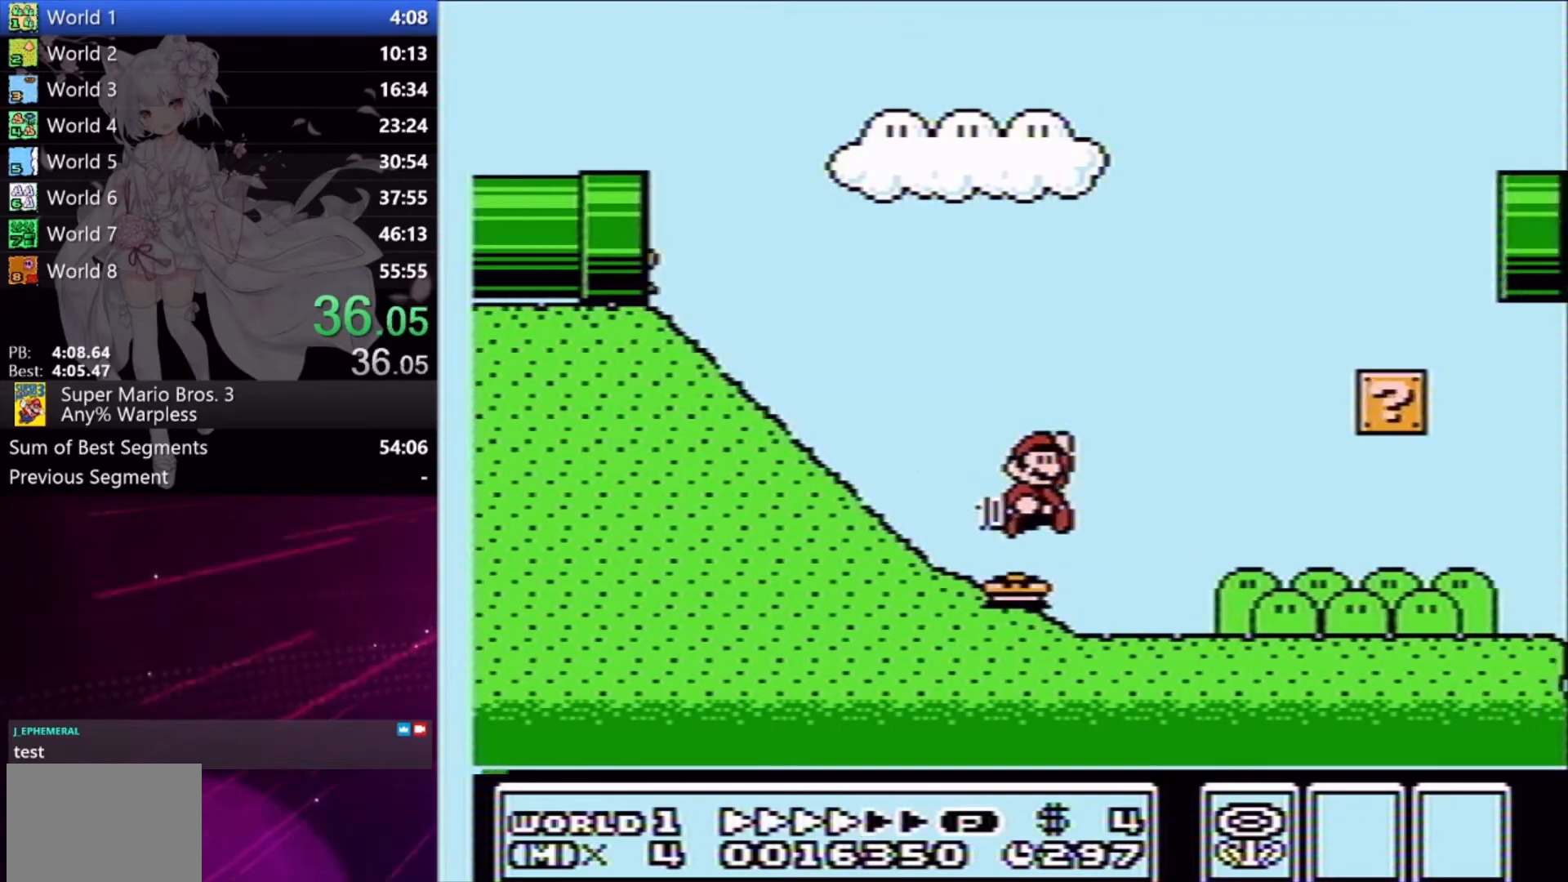
{"buttons": ["A", "X", "DPAD_RIGHT"], "right_stick": "center", "button_events": [[200, "R2", "up"]]}
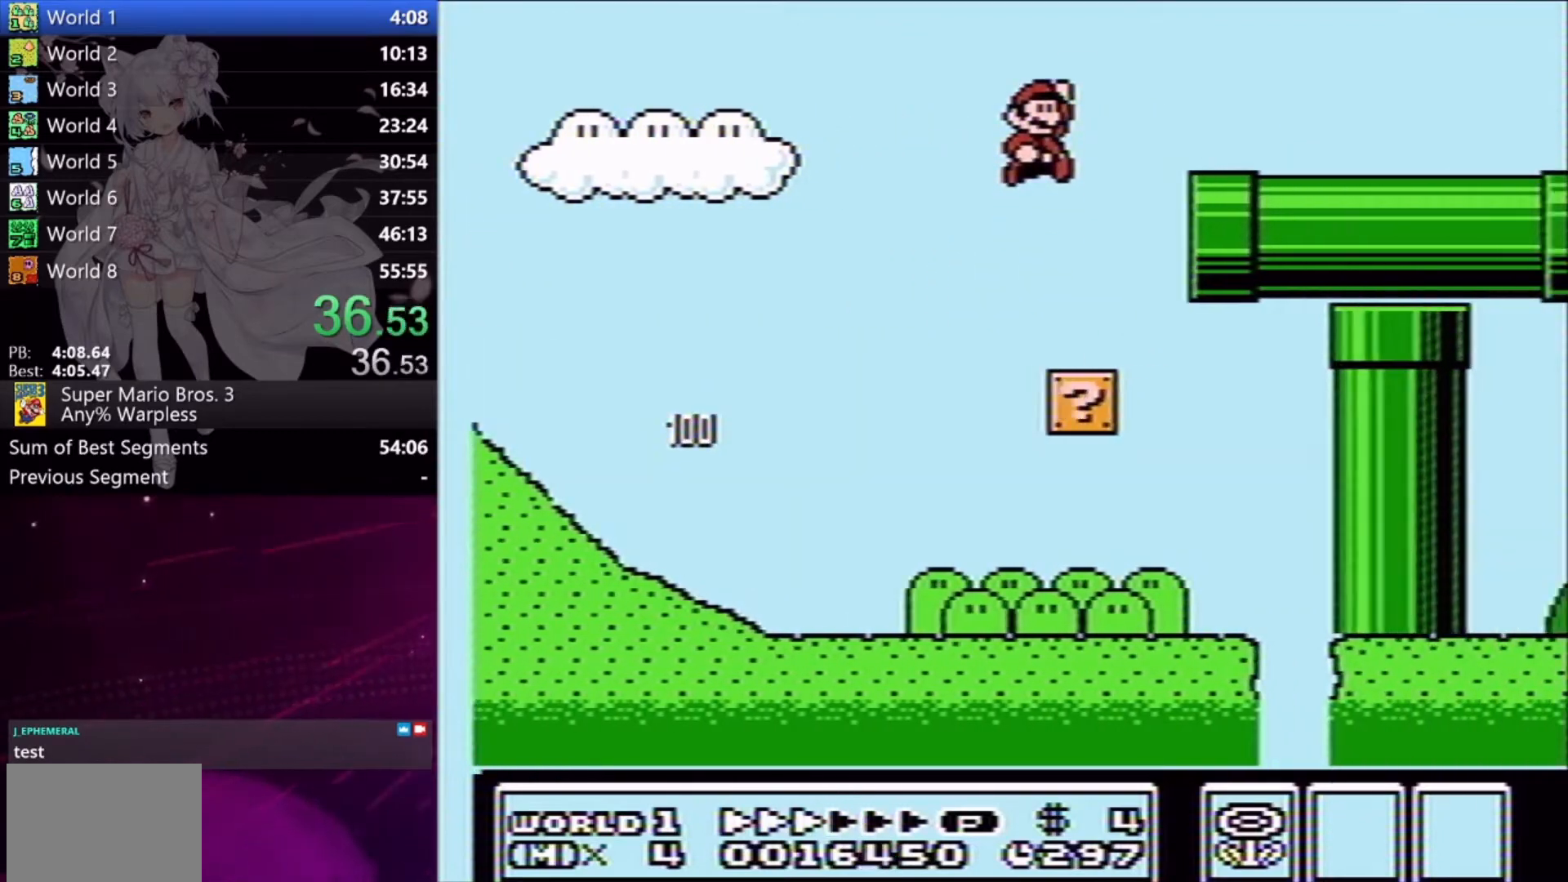
{"buttons": ["X", "DPAD_RIGHT"], "right_stick": "center", "button_events": [[33, "A", "up"]]}
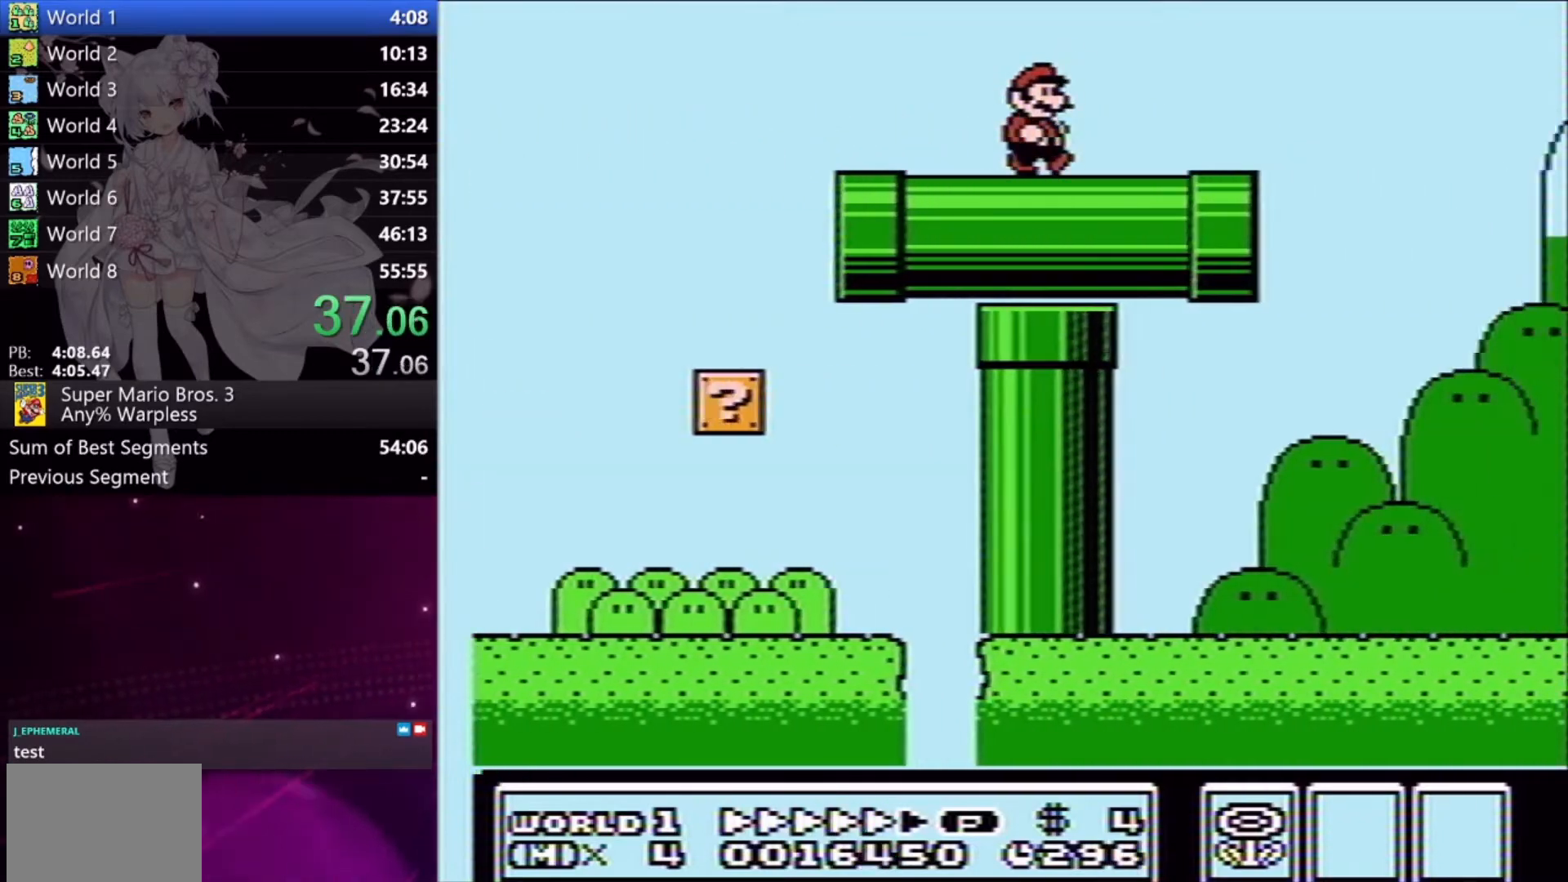
{"buttons": ["X", "DPAD_RIGHT"], "right_stick": "center", "button_events": [[333, "A", "down"], [500, "A", "up"]]}
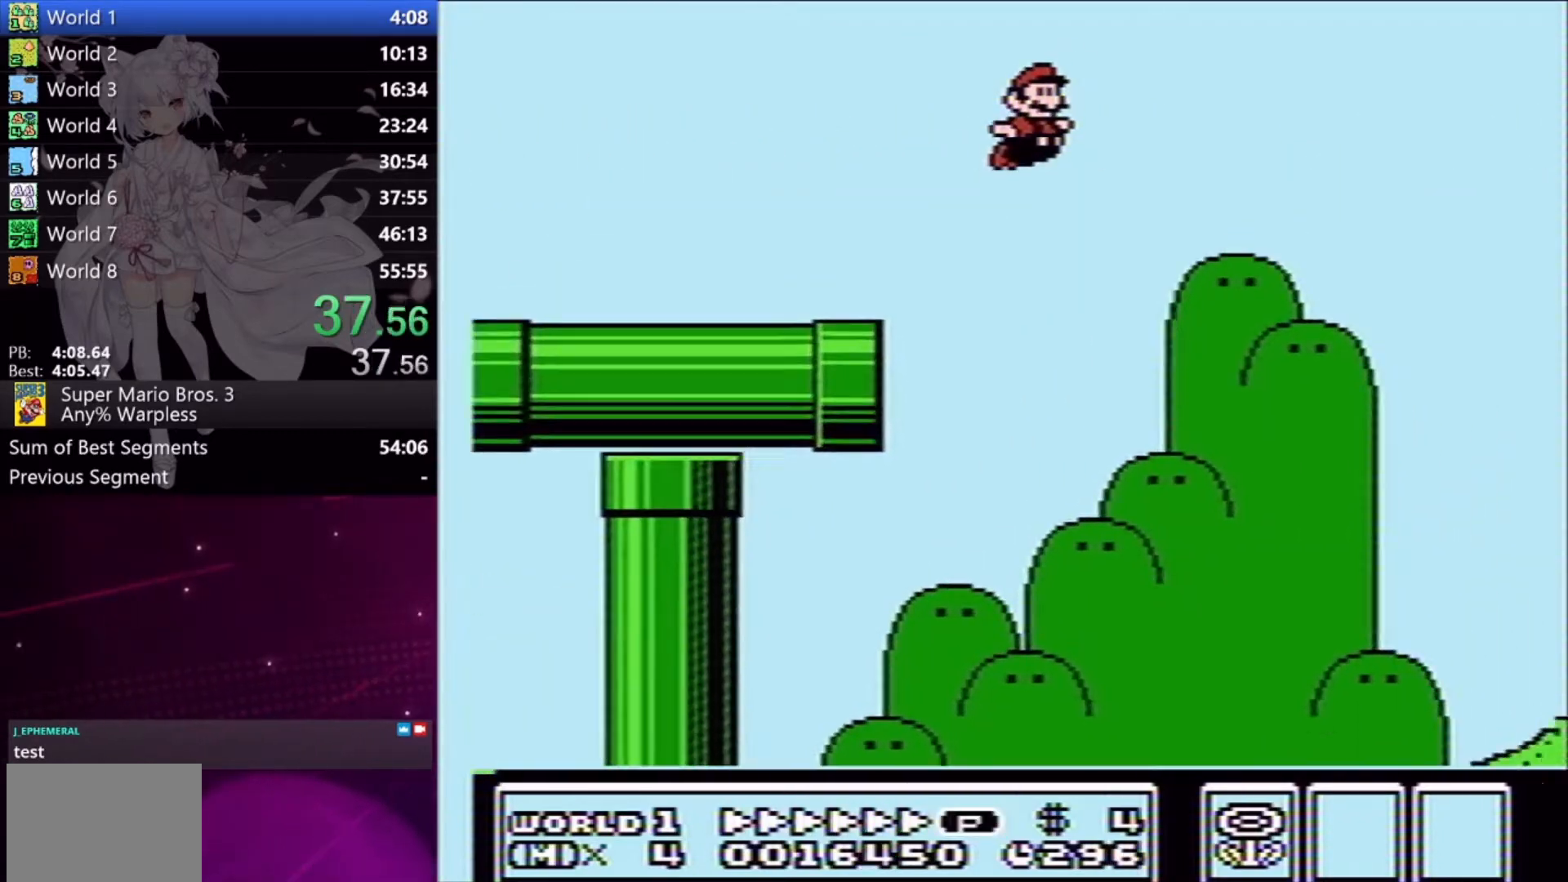
{"buttons": ["X", "DPAD_RIGHT"], "right_stick": "center", "button_events": []}
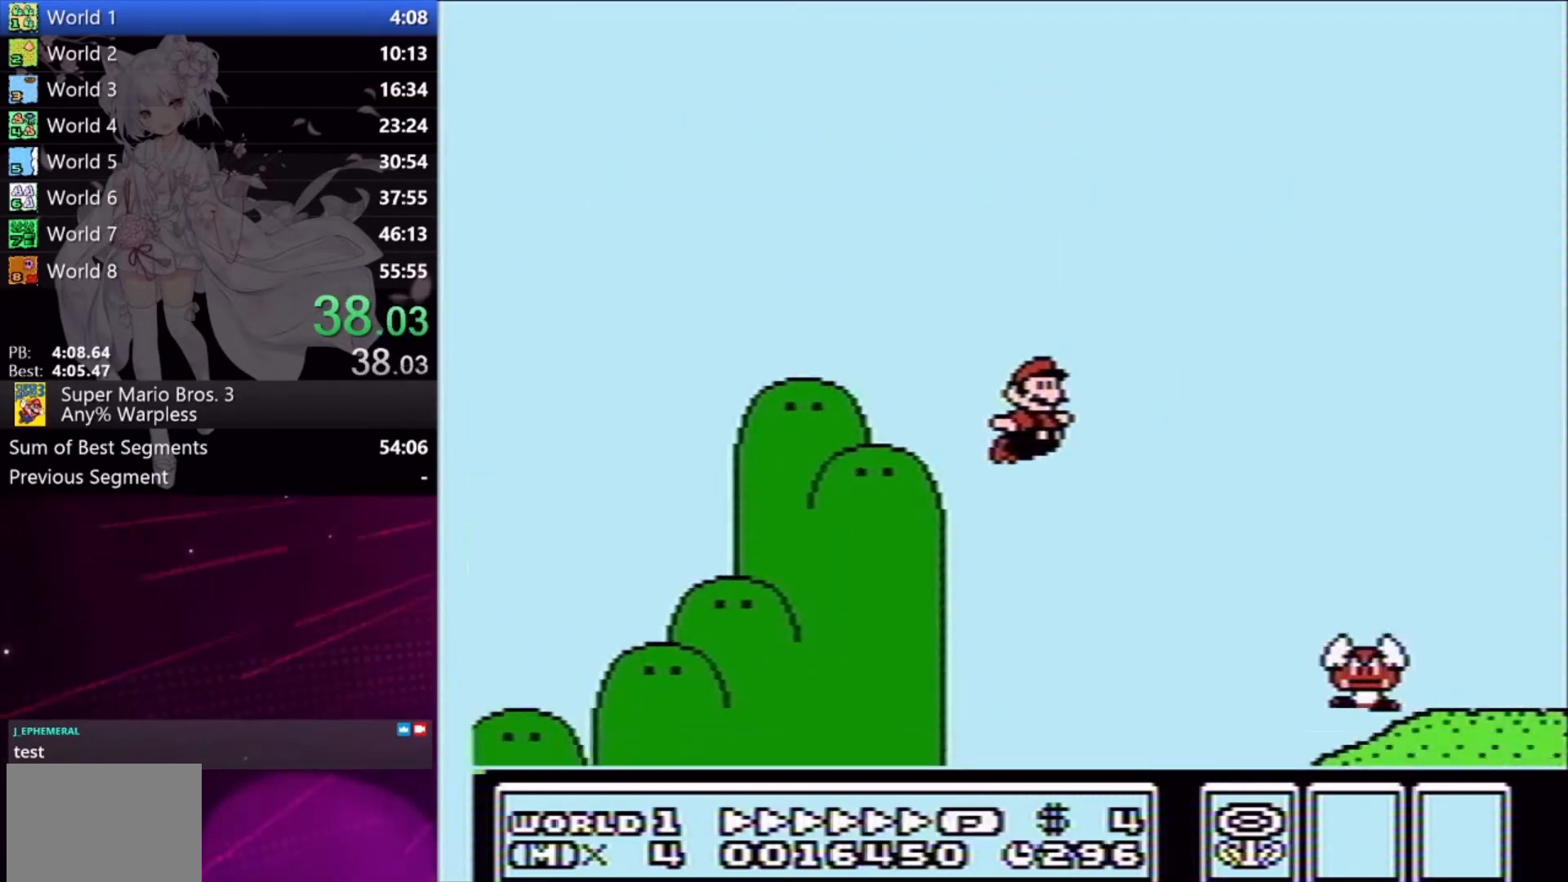
{"buttons": ["X", "DPAD_RIGHT"], "right_stick": "center", "button_events": [[300, "A", "down"], [467, "A", "up"]]}
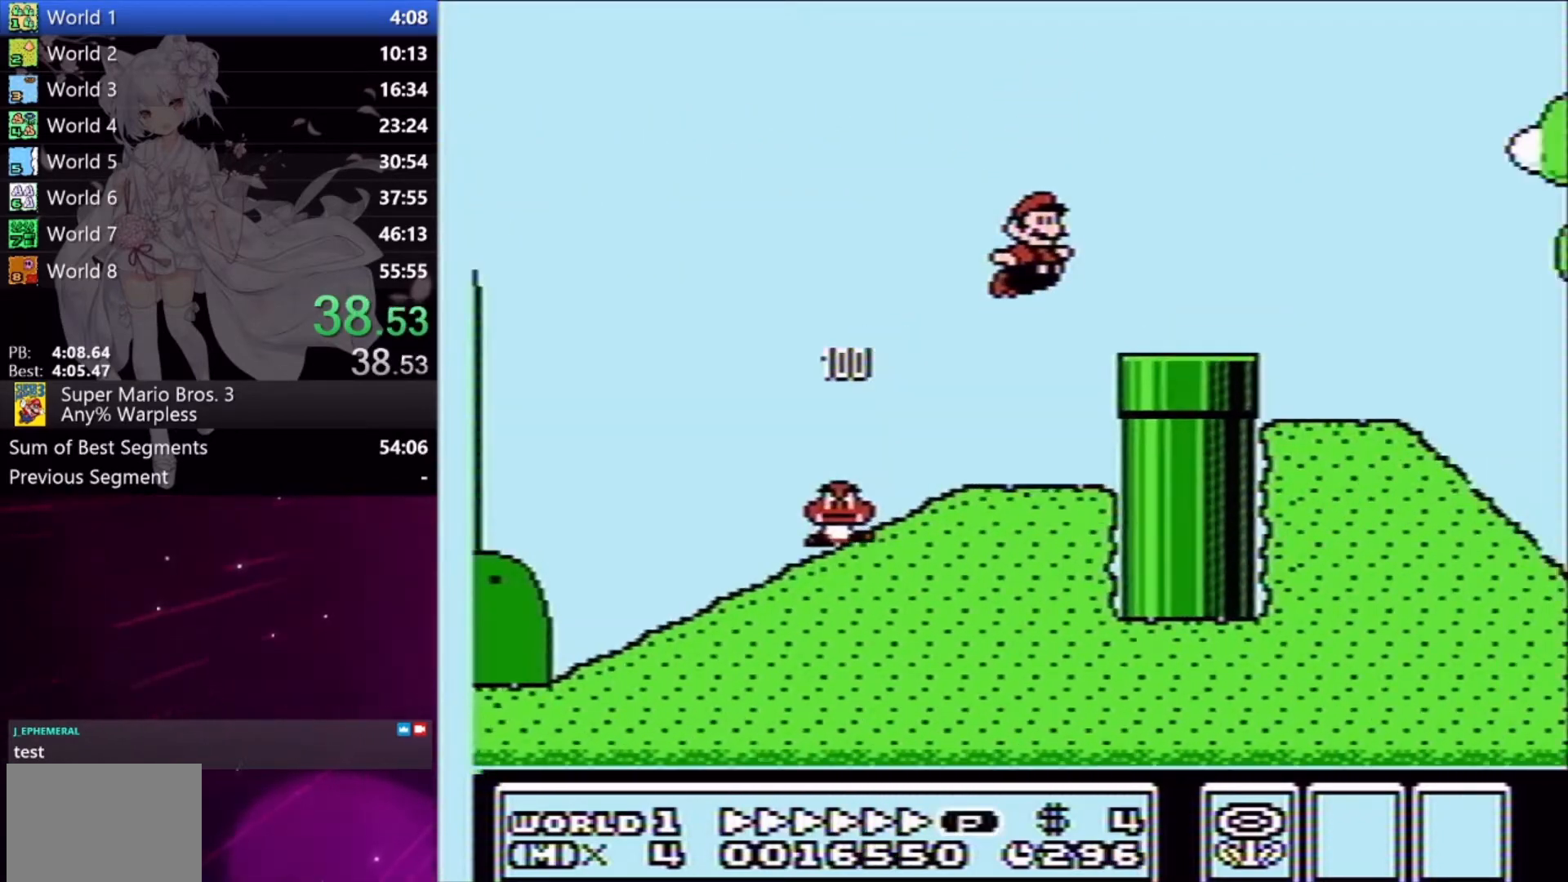
{"buttons": ["X", "DPAD_RIGHT"], "right_stick": "center", "button_events": []}
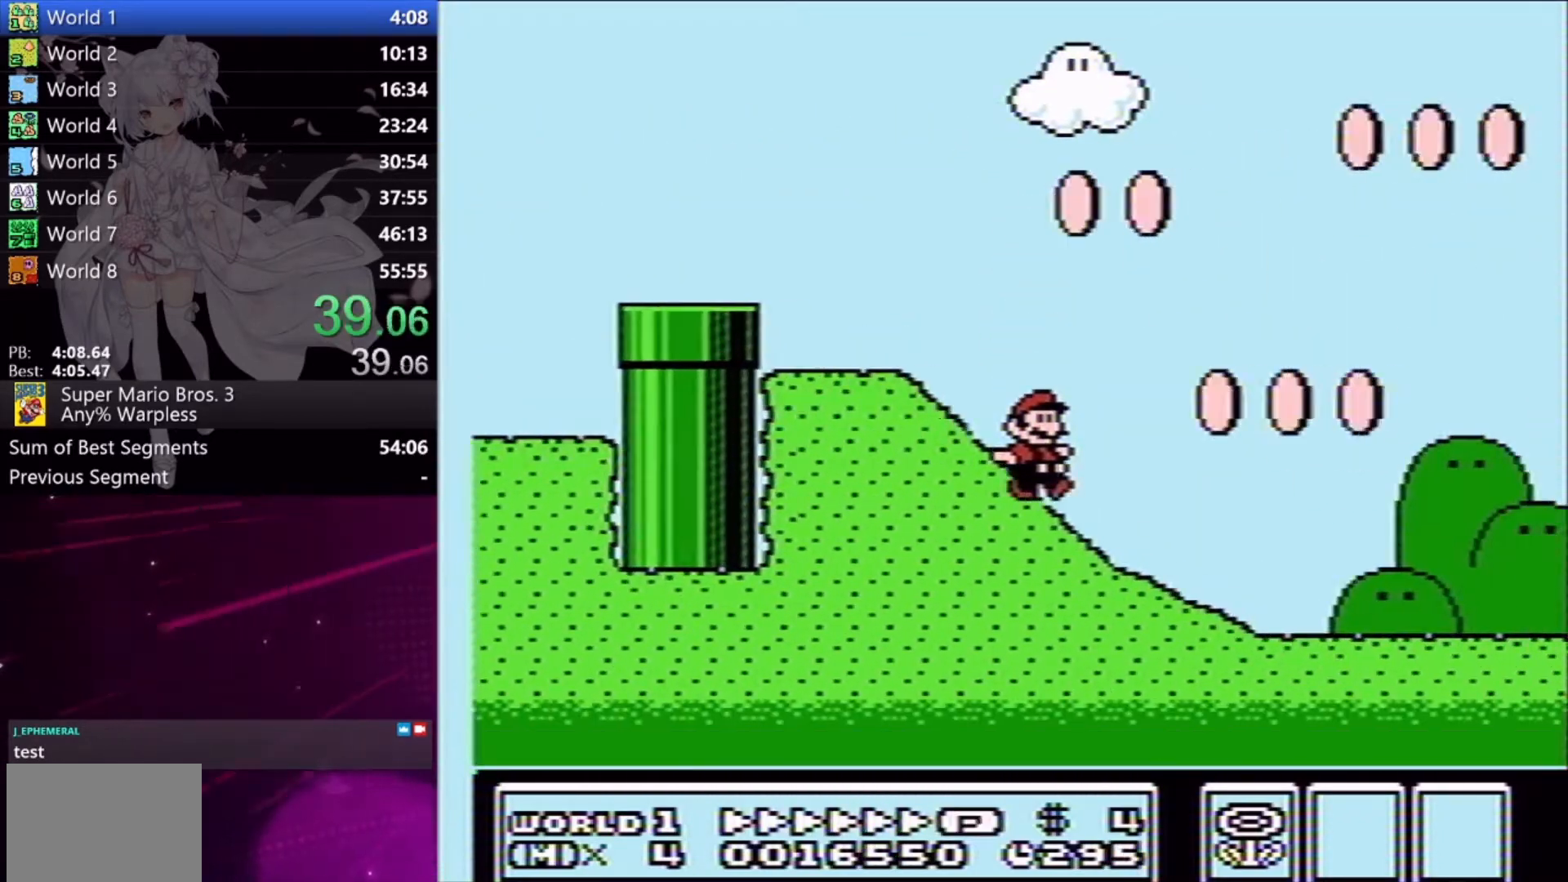
{"buttons": ["X", "DPAD_RIGHT"], "right_stick": "center", "button_events": [[267, "A", "down"], [367, "A", "up"]]}
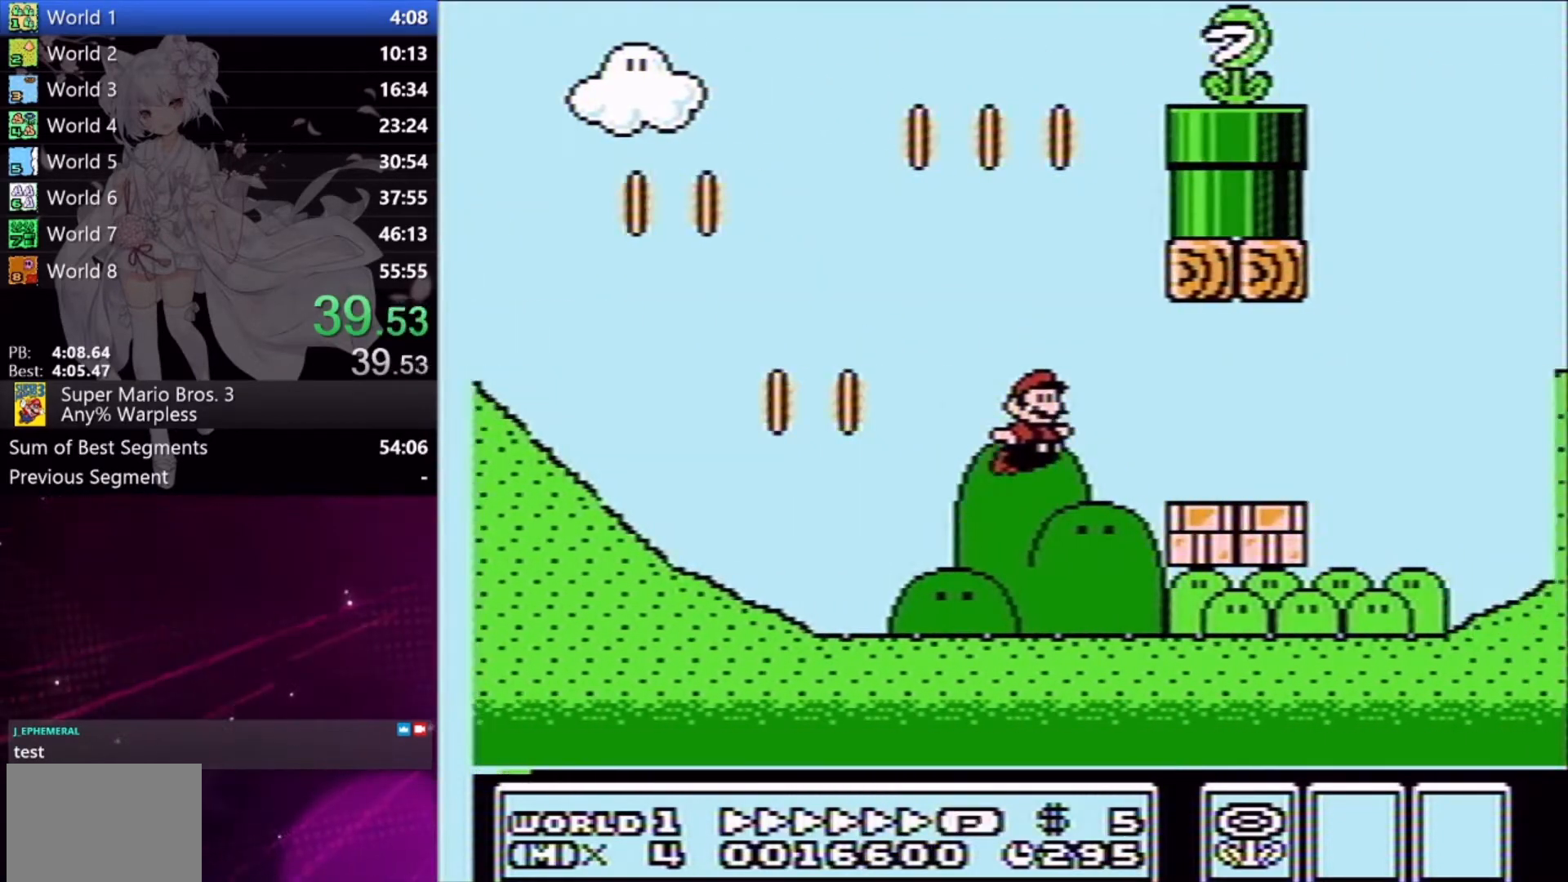
{"buttons": ["A", "X", "DPAD_RIGHT"], "right_stick": "center", "button_events": [[300, "A", "down"]]}
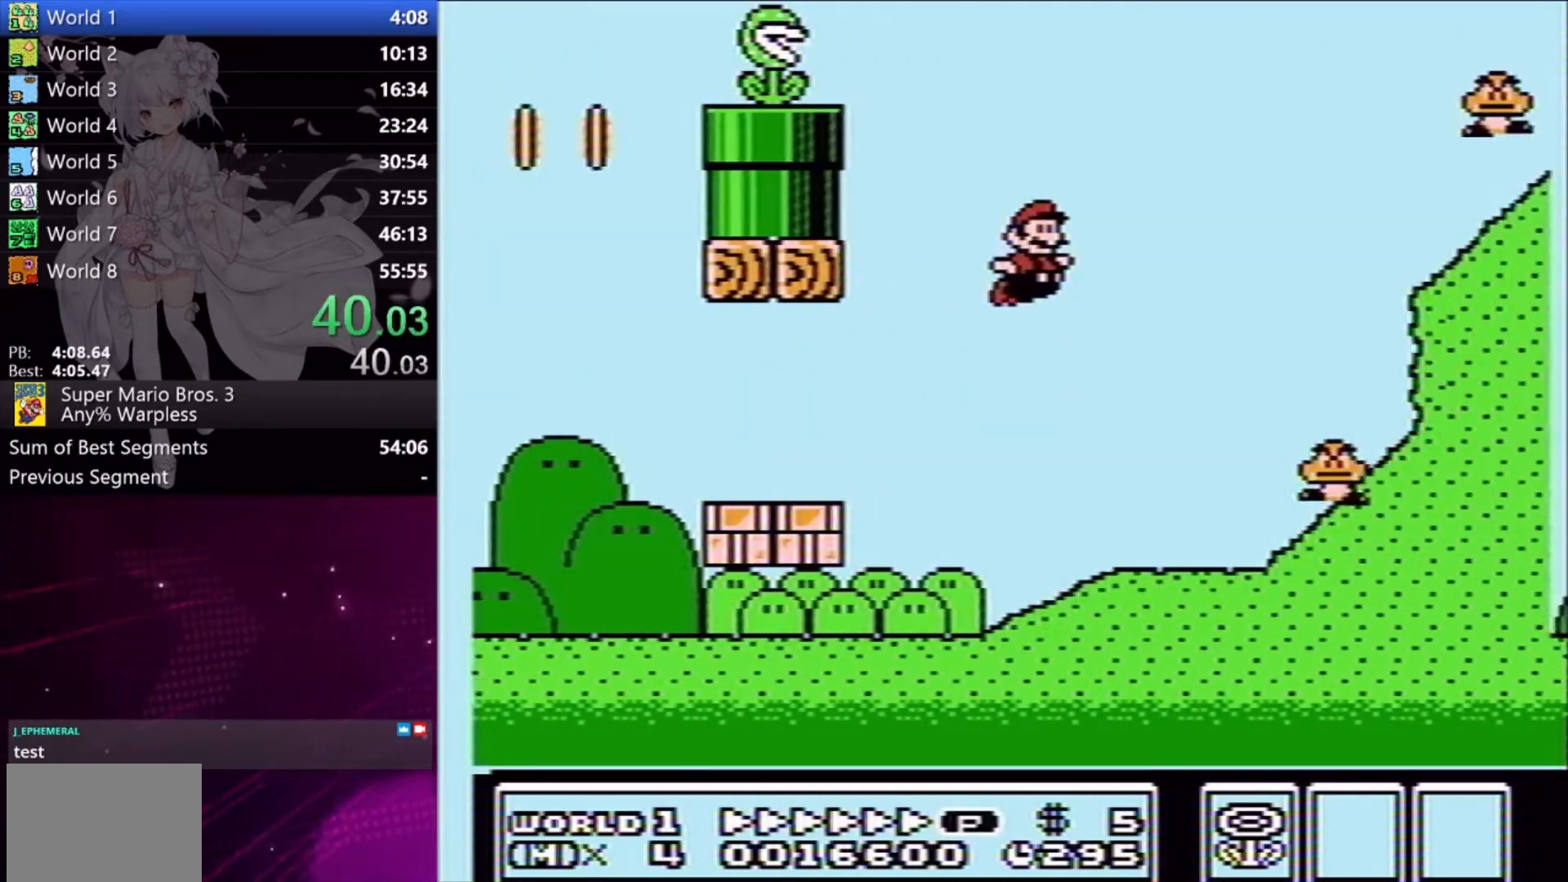
{"buttons": ["X", "DPAD_RIGHT"], "right_stick": "center", "button_events": [[333, "A", "up"]]}
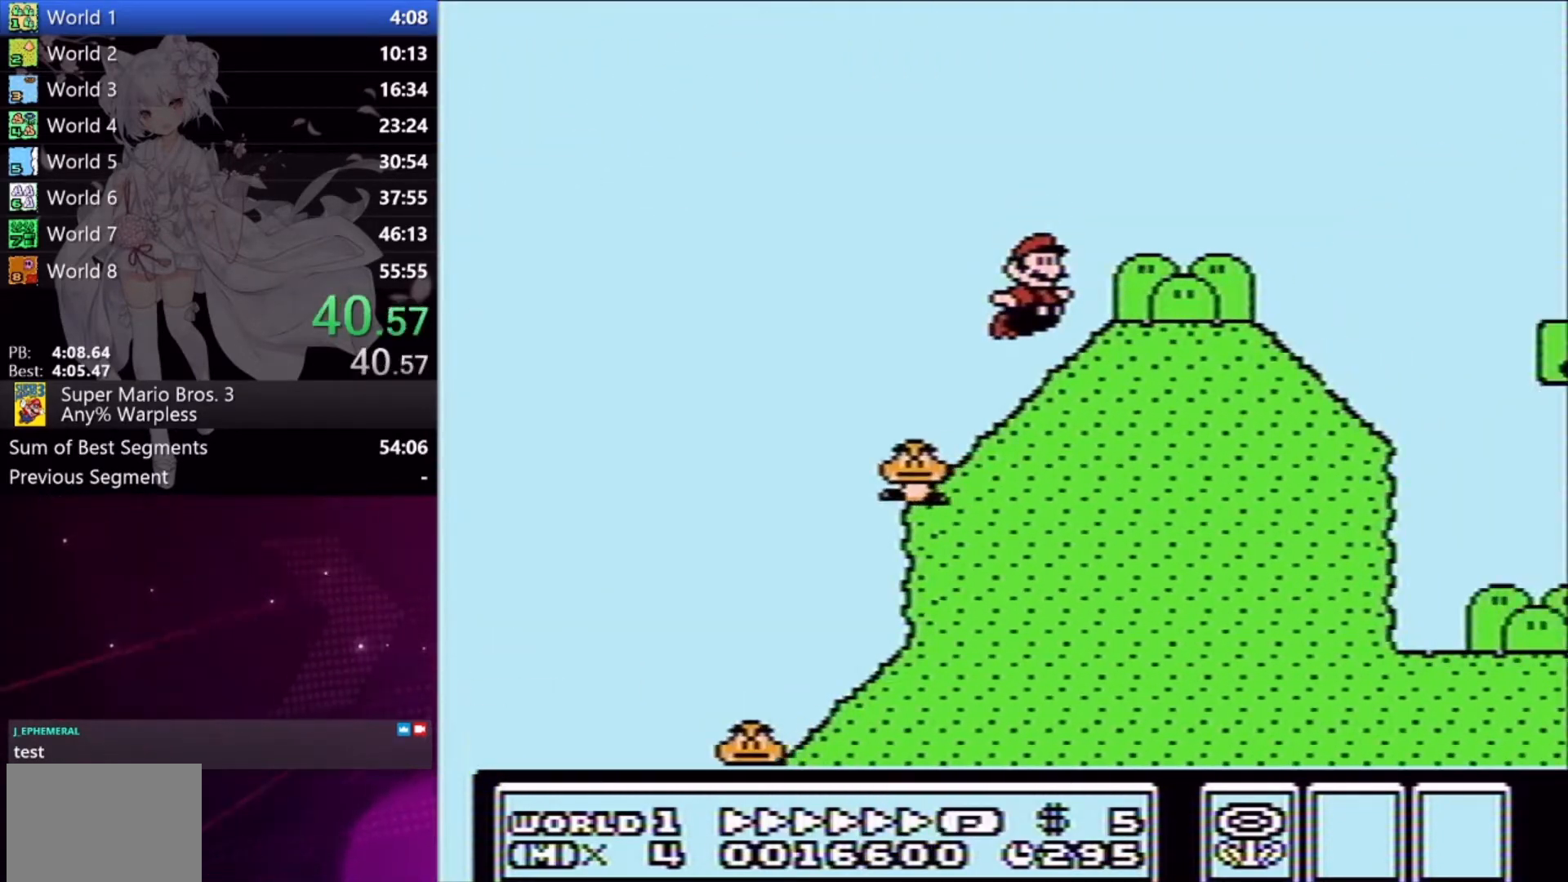
{"buttons": ["X", "DPAD_RIGHT"], "right_stick": "center", "button_events": [[200, "A", "down"], [467, "A", "up"]]}
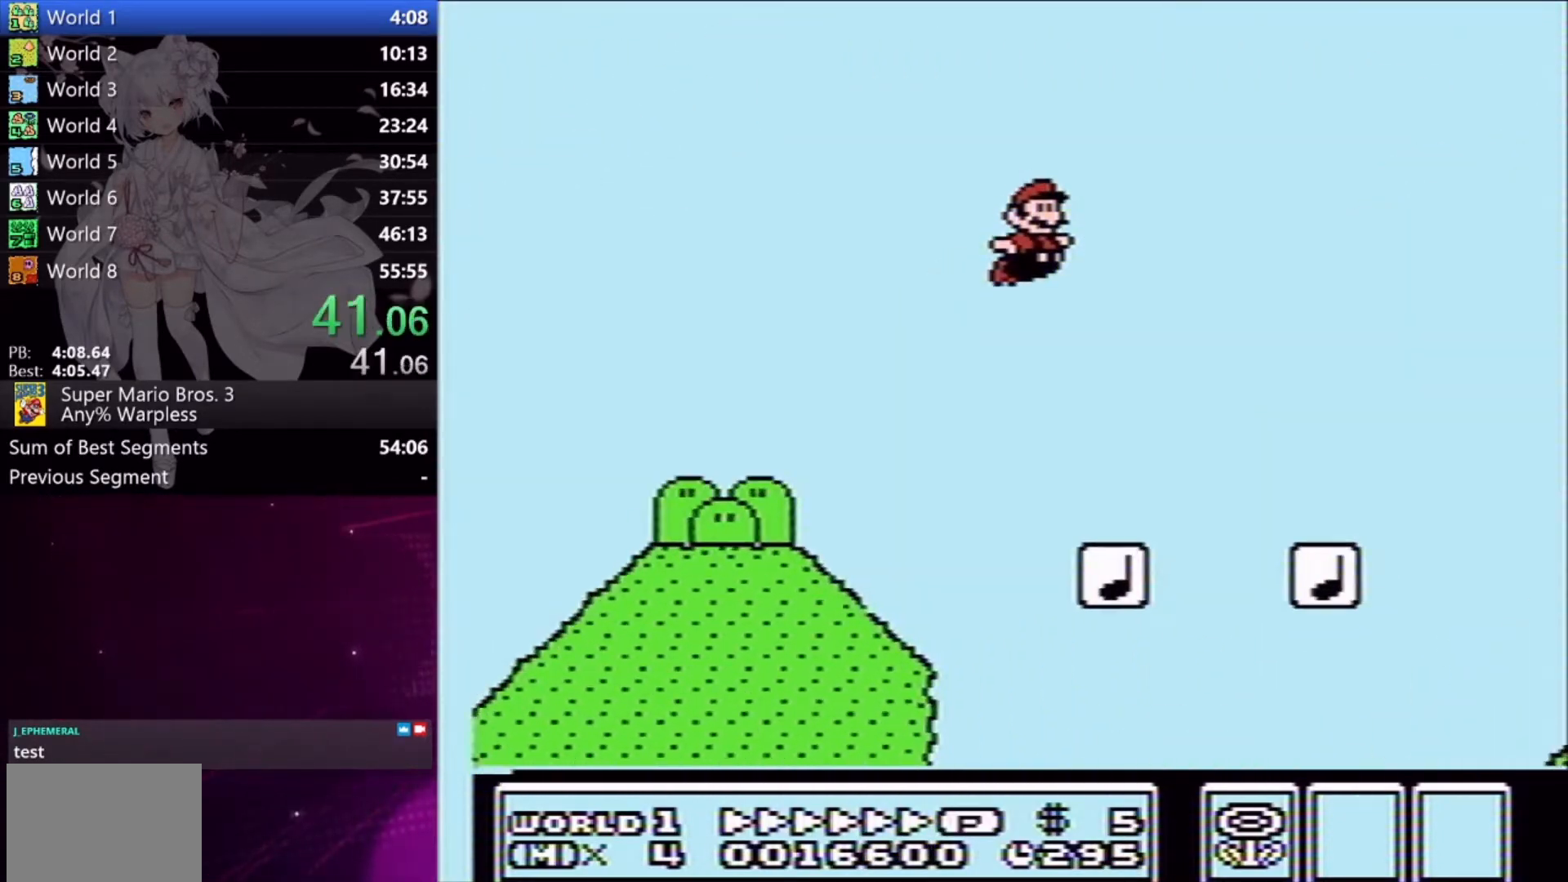
{"buttons": ["X", "DPAD_RIGHT"], "right_stick": "center", "button_events": []}
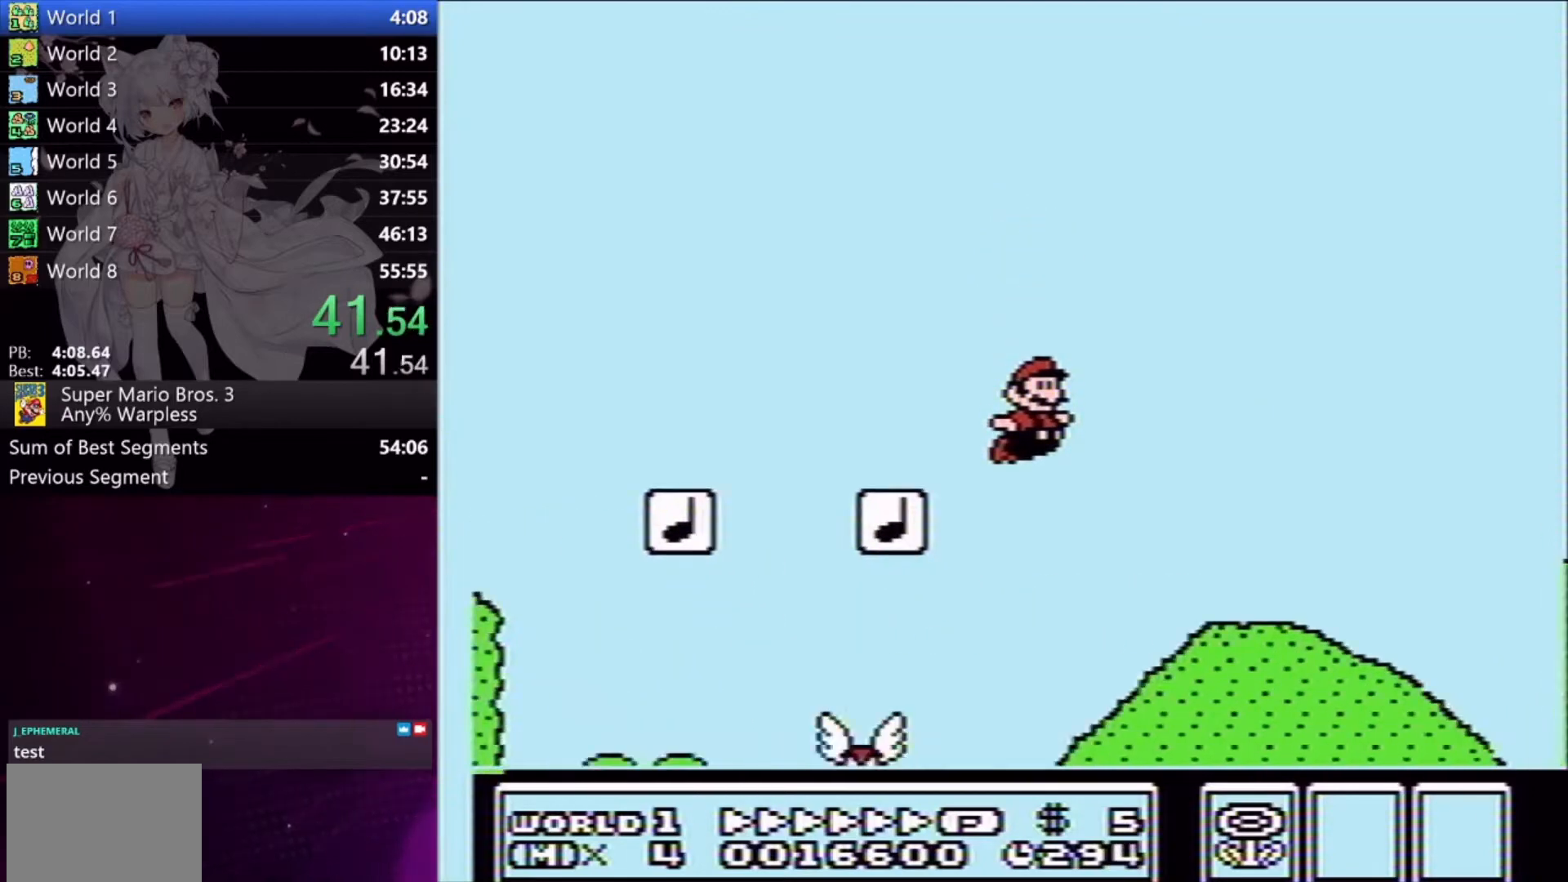
{"buttons": ["A", "X", "DPAD_RIGHT"], "right_stick": "center", "button_events": [[433, "A", "down"]]}
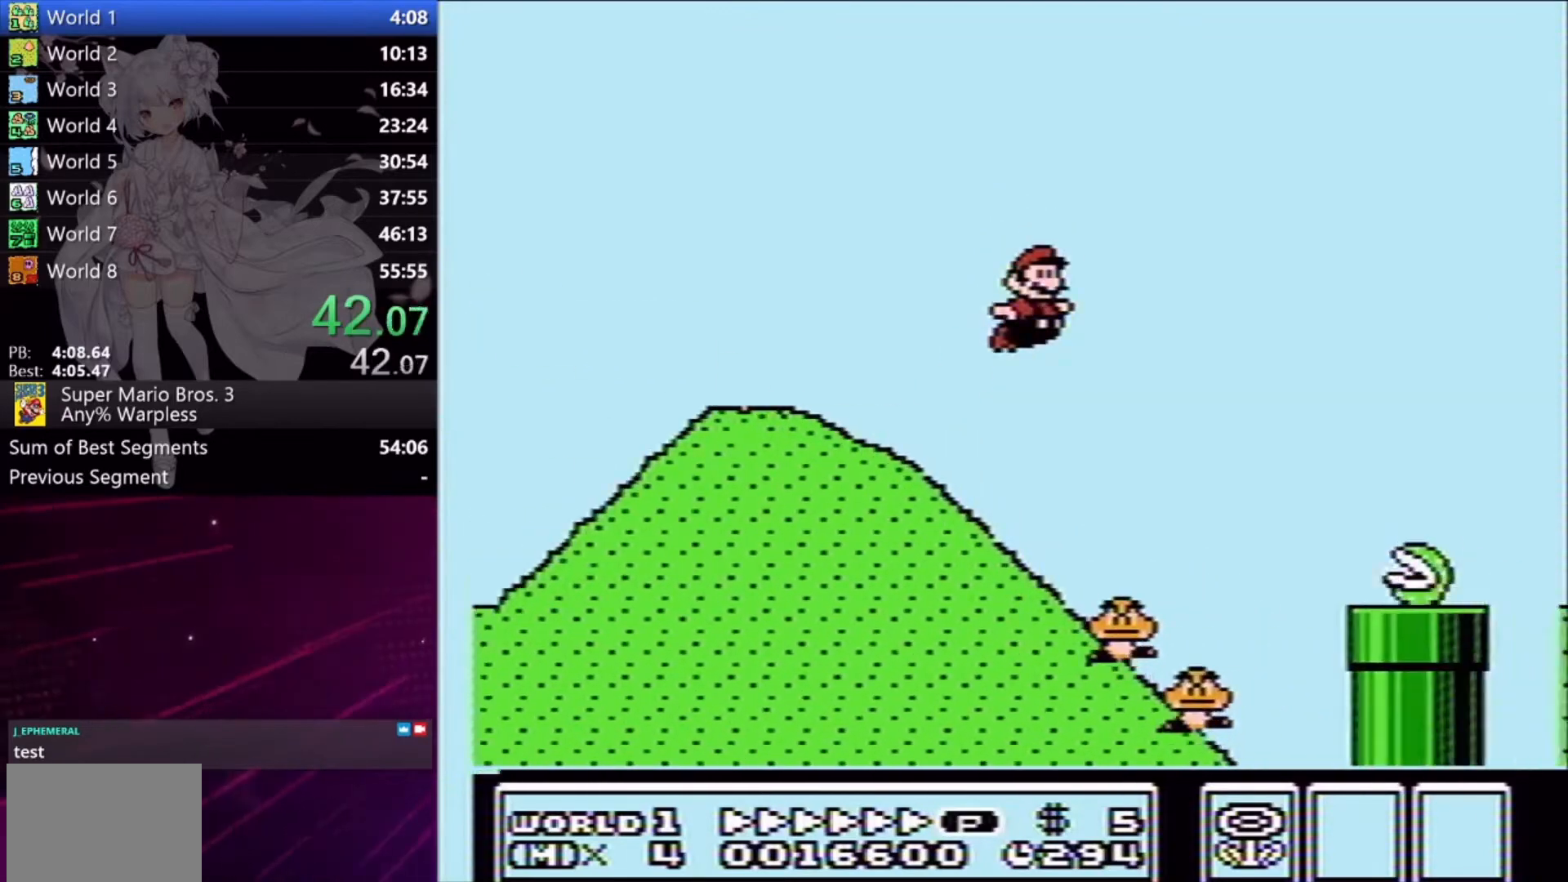
{"buttons": ["X", "DPAD_RIGHT"], "right_stick": "center", "button_events": [[367, "A", "up"]]}
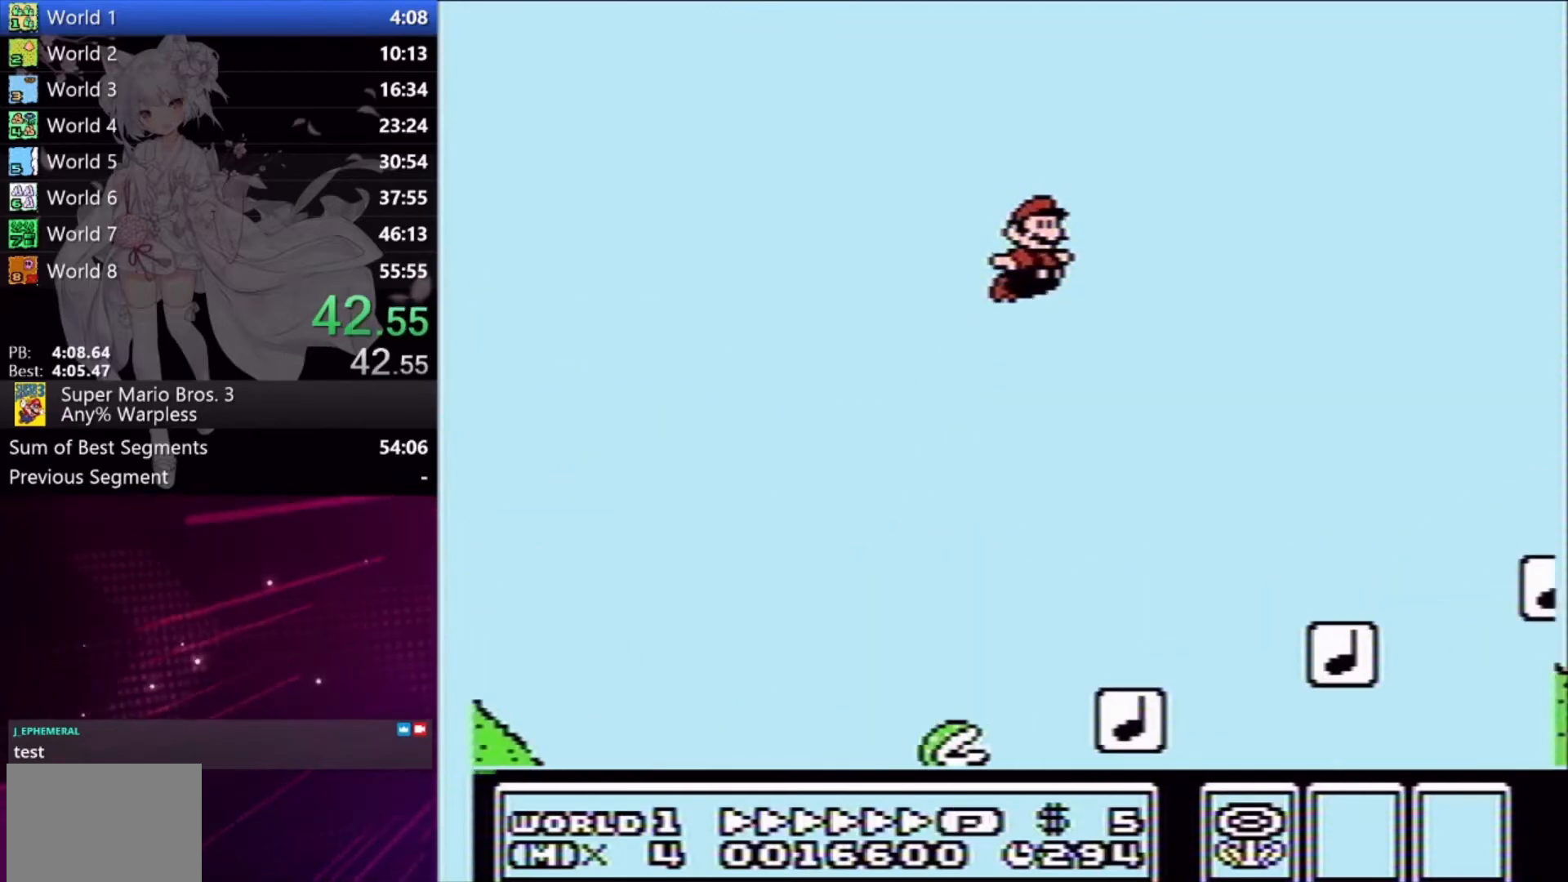
{"buttons": ["X", "DPAD_RIGHT"], "right_stick": "center", "button_events": []}
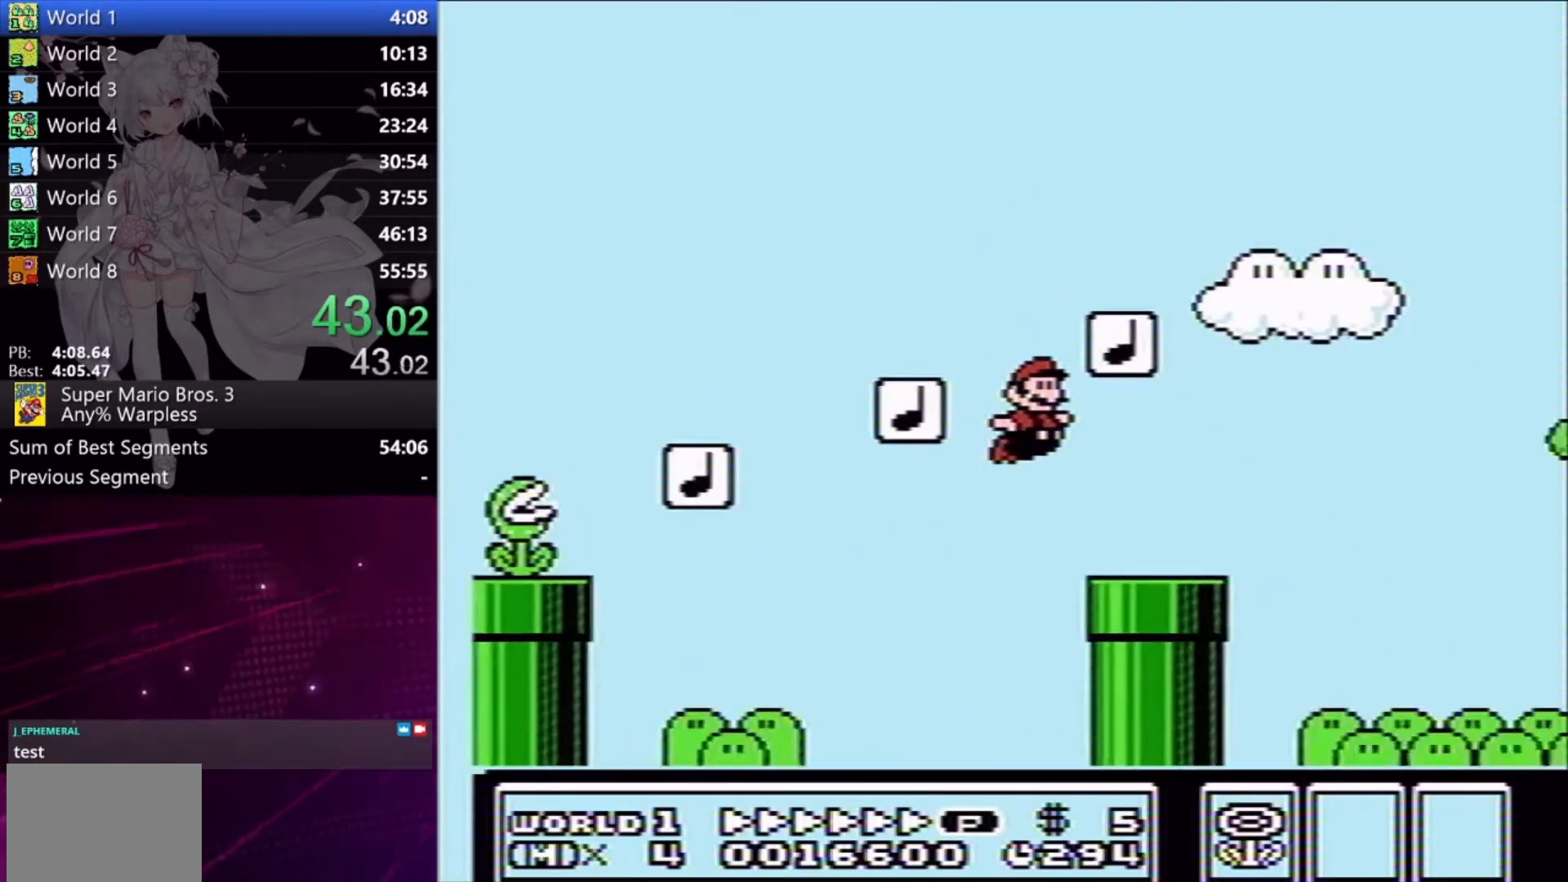
{"buttons": ["A", "X", "L2", "DPAD_RIGHT"], "right_stick": "center", "button_events": [[200, "A", "down"], [467, "L2", "down"]]}
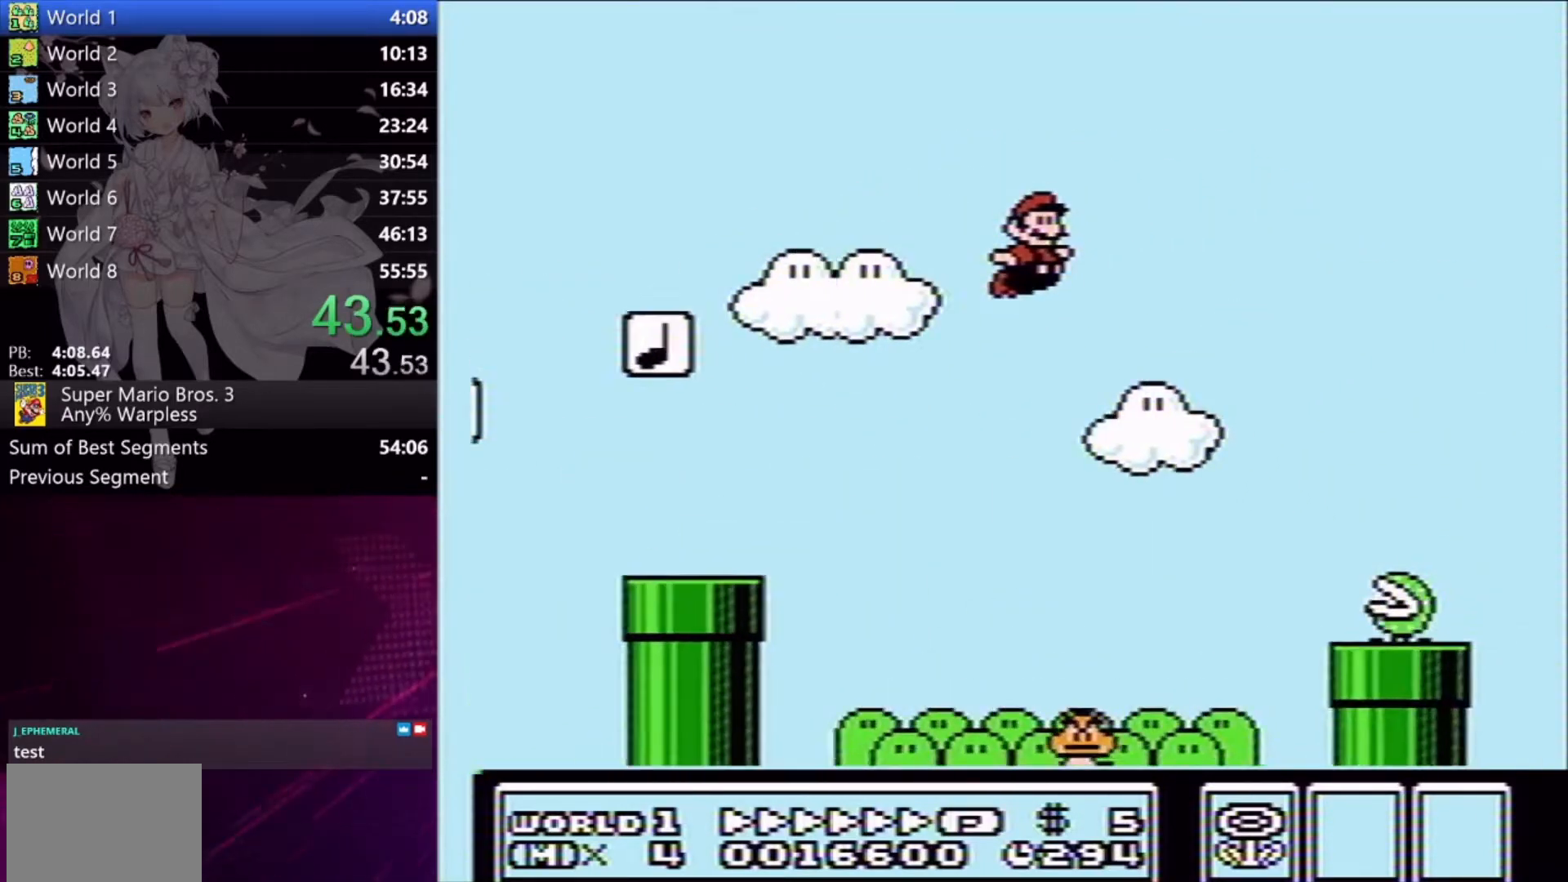
{"buttons": ["X", "L2", "DPAD_RIGHT"], "right_stick": "center", "button_events": [[100, "A", "up"]]}
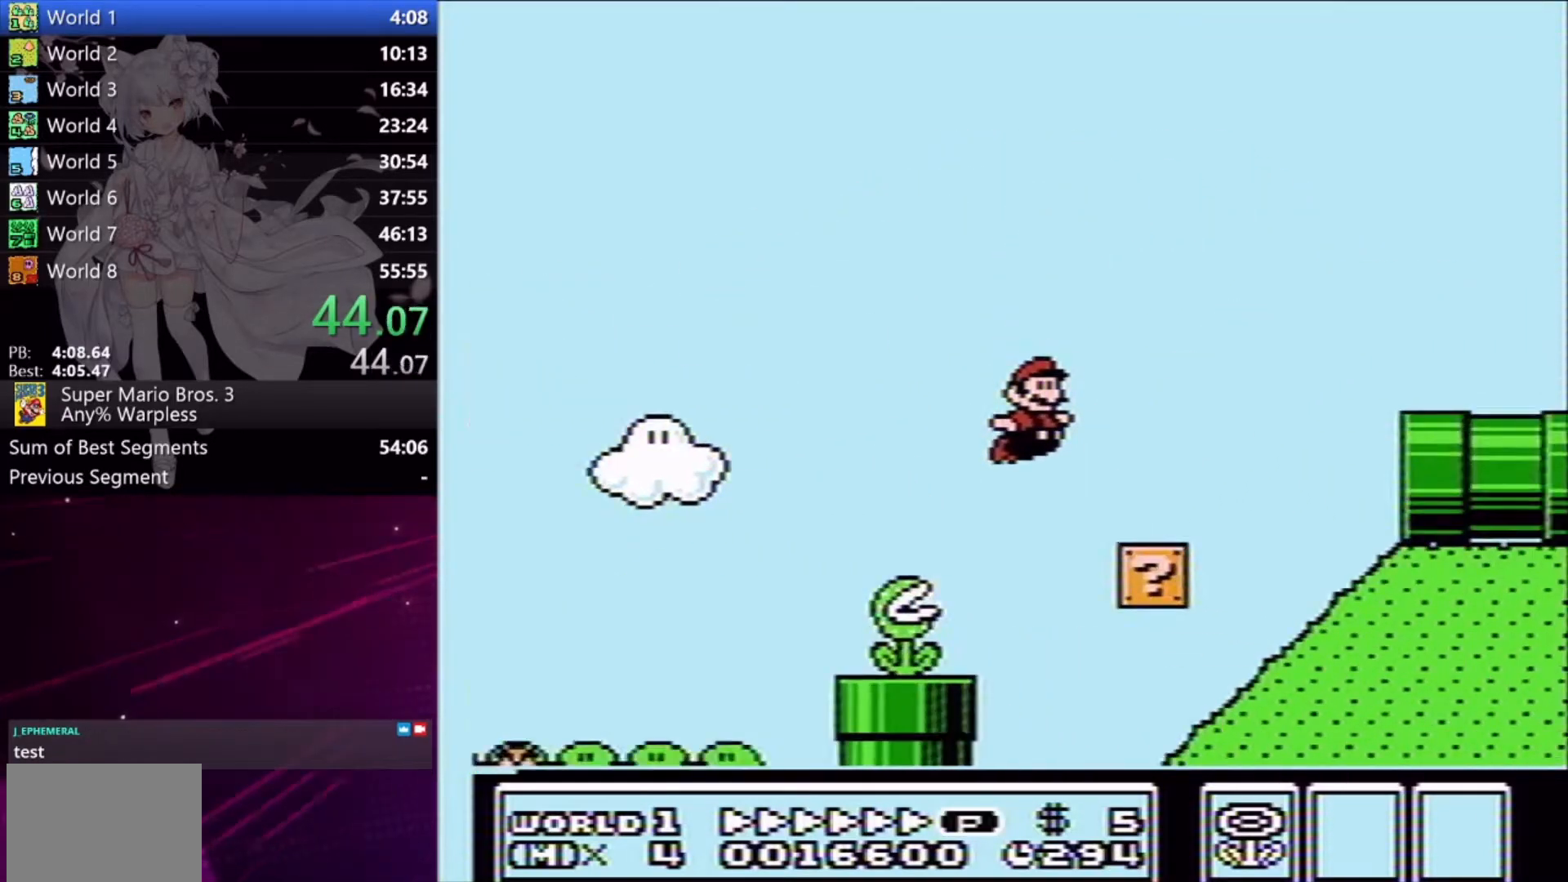
{"buttons": ["X", "L2", "DPAD_RIGHT"], "right_stick": "center", "button_events": [[133, "A", "down"], [333, "A", "up"]]}
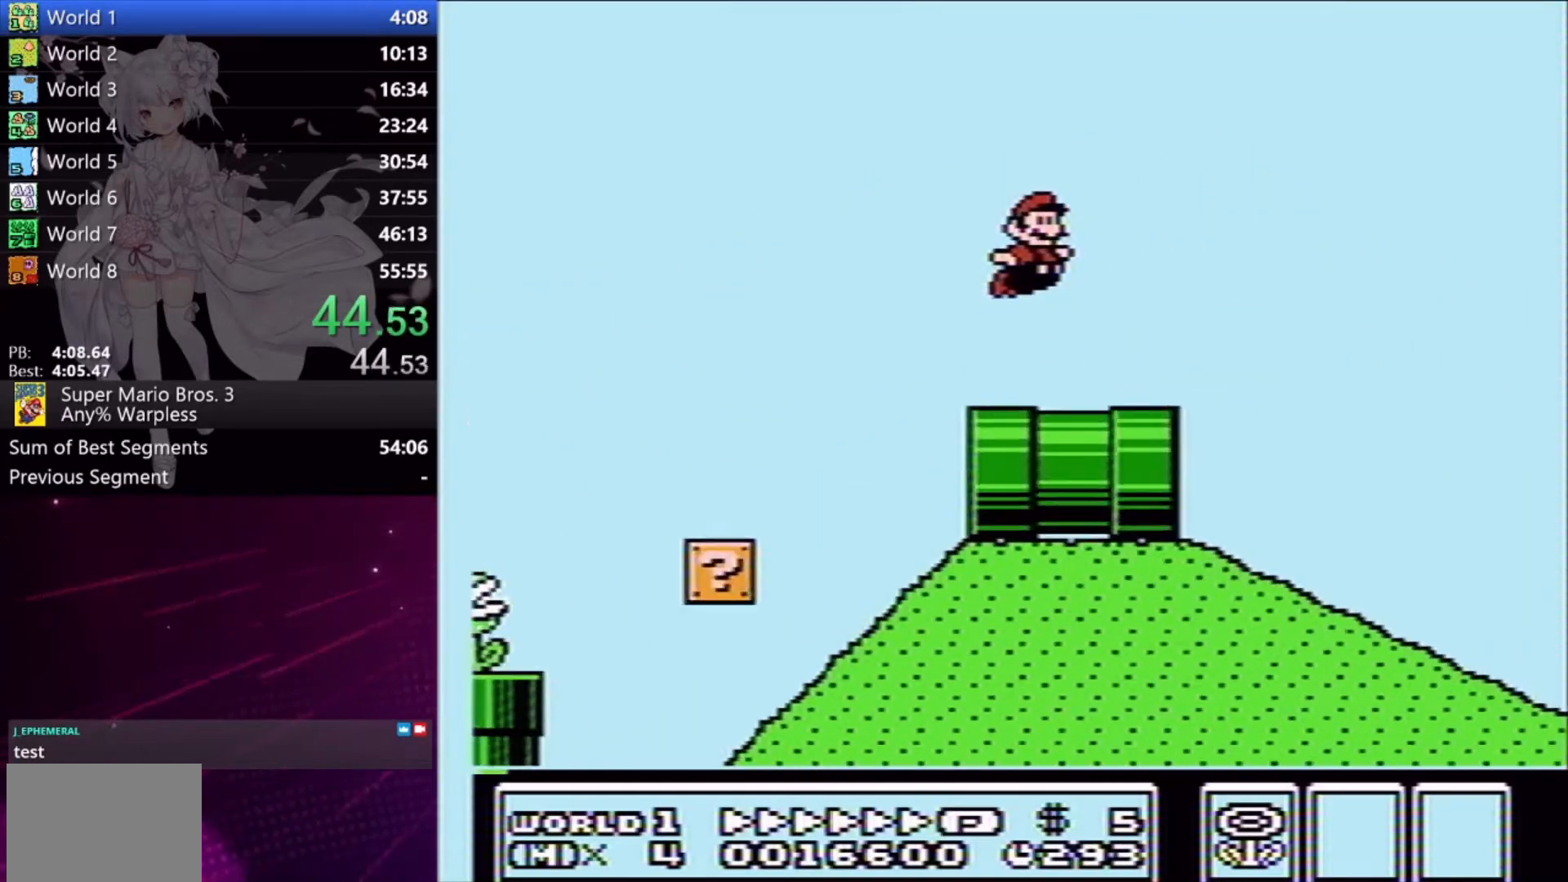
{"buttons": ["X", "DPAD_RIGHT"], "right_stick": "center", "button_events": [[467, "L2", "up"]]}
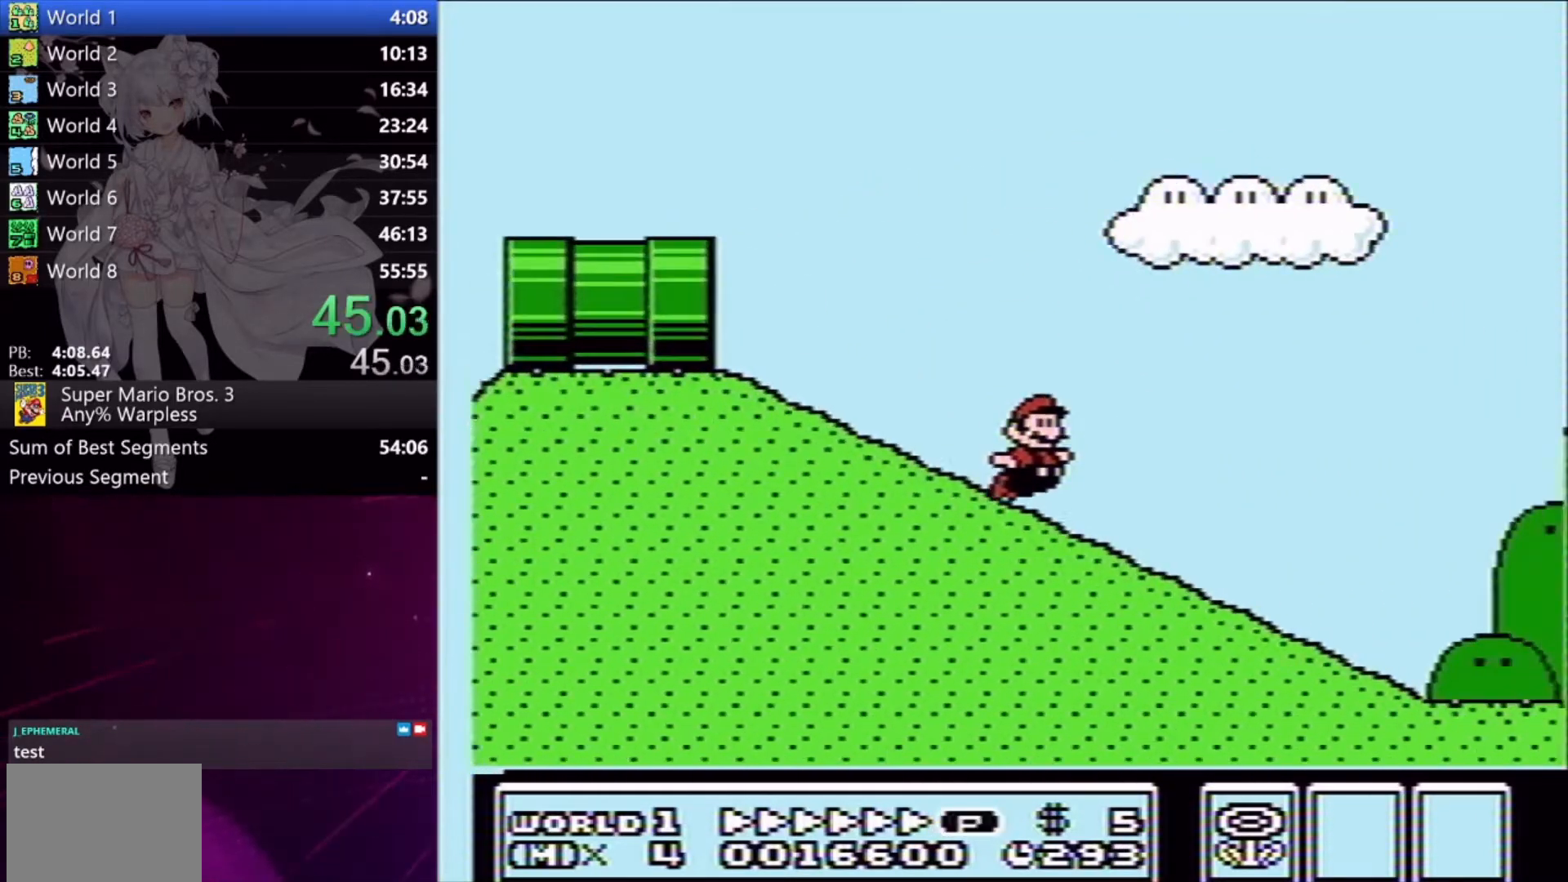
{"buttons": ["X", "R2", "DPAD_RIGHT"], "right_stick": "center", "button_events": [[67, "R2", "down"]]}
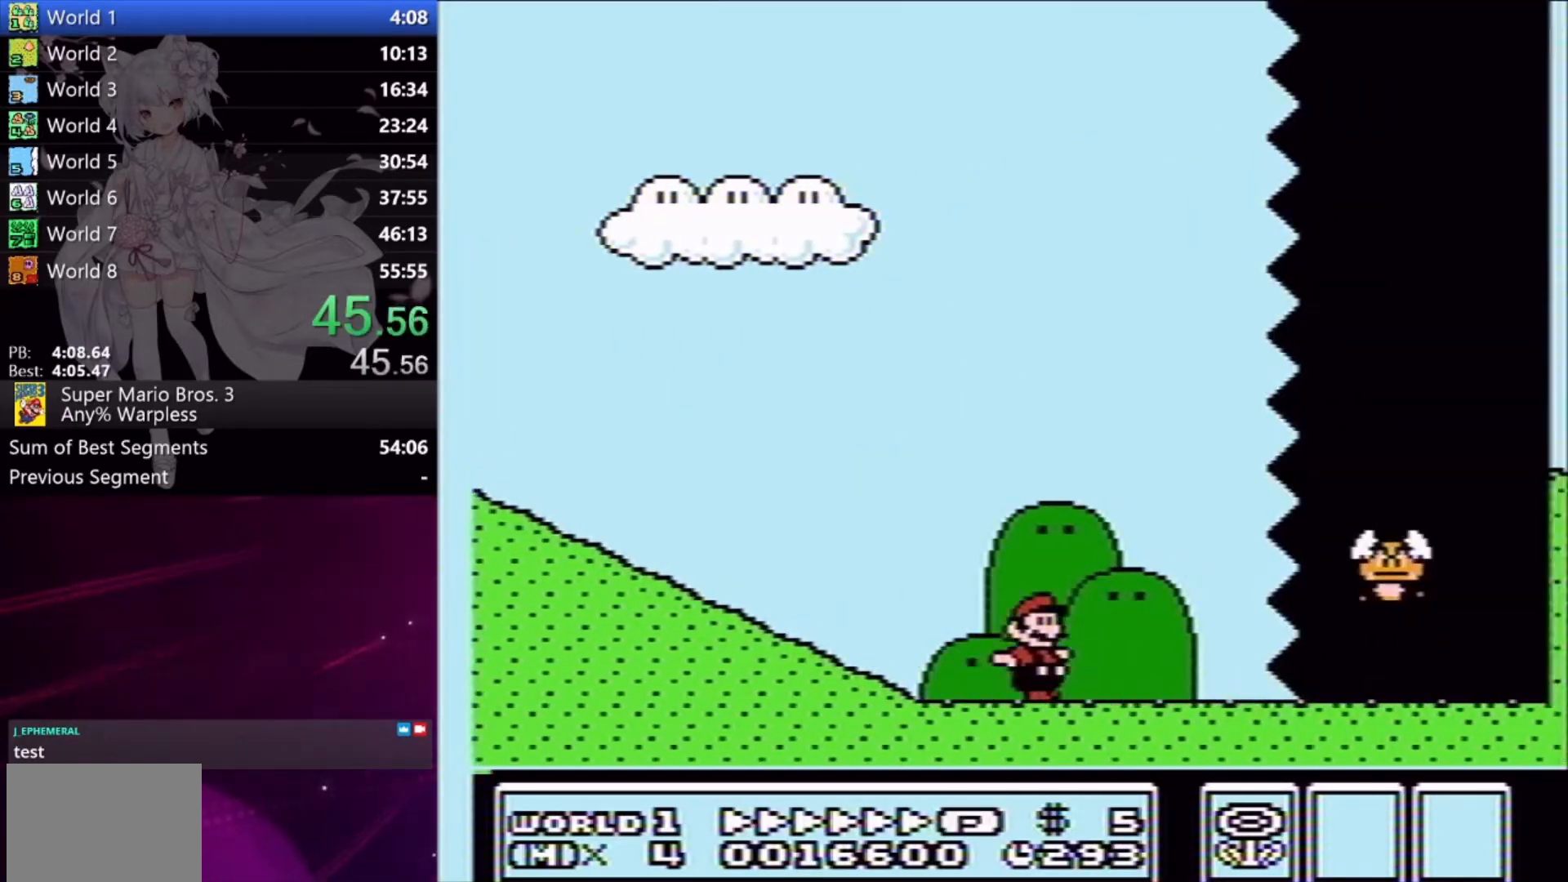
{"buttons": ["X", "R2", "DPAD_RIGHT"], "right_stick": "center", "button_events": []}
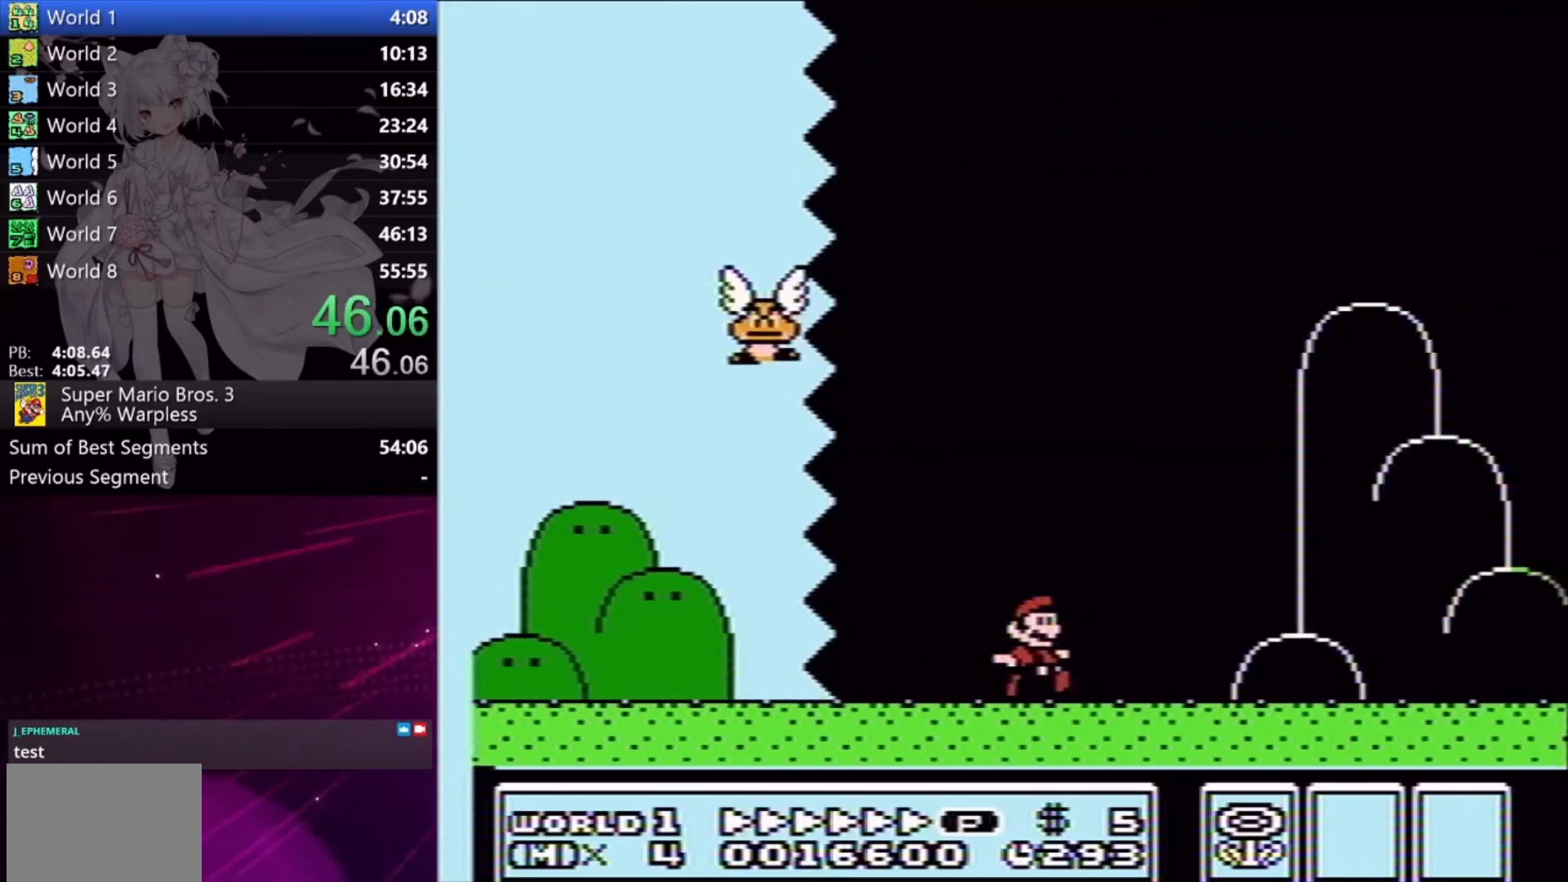
{"buttons": ["X", "DPAD_RIGHT"], "right_stick": "center", "button_events": [[200, "R2", "up"]]}
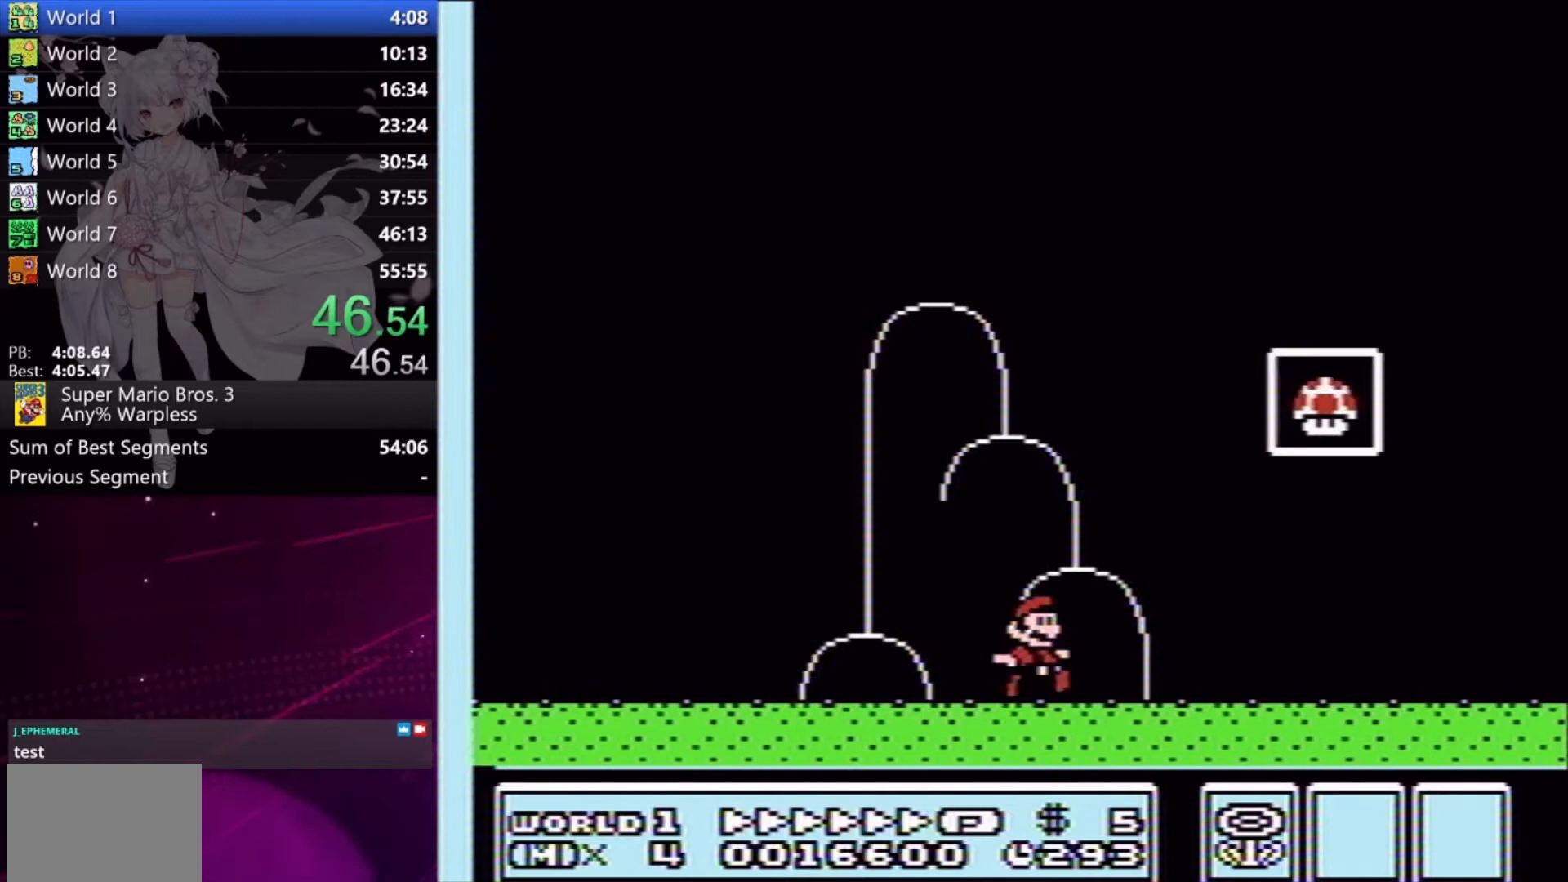
{"buttons": [], "right_stick": "center", "button_events": [[33, "A", "down"], [267, "A", "up"], [300, "DPAD_RIGHT", "up"], [300, "X", "up"]]}